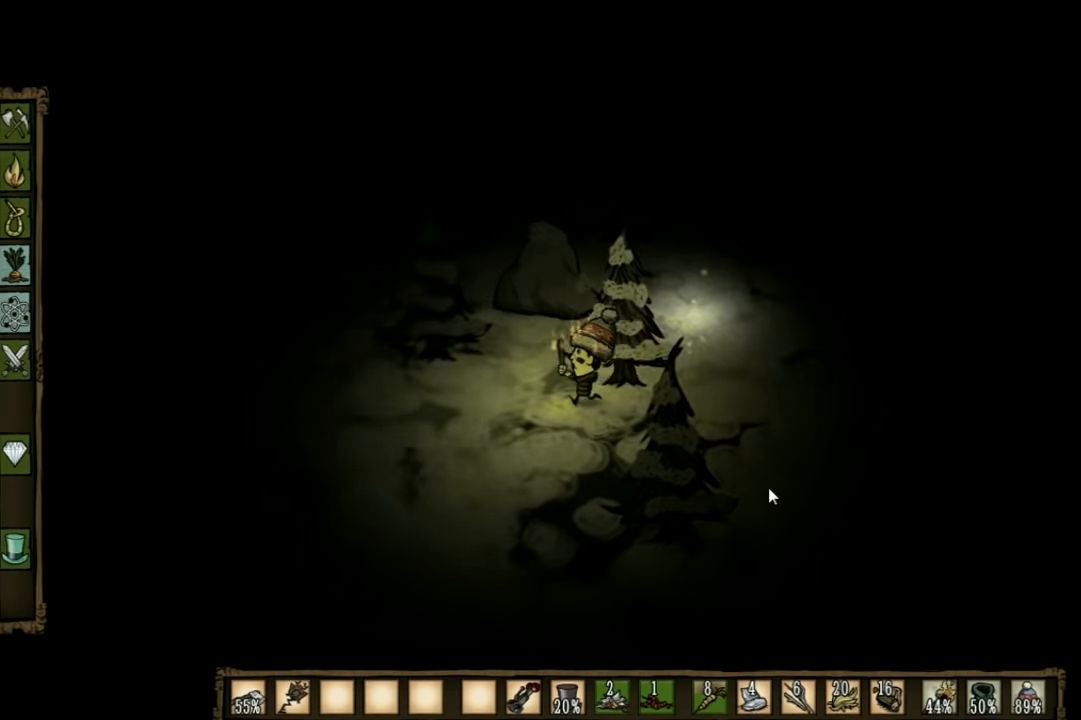
Gameplay with keyboard; each line is a JSON object with the keys held at the frame after it. "events" lists presses ("down") and releases ("up") of "1", "2", "3", "4", "5", "a", "c", "ctrl", "d", "e", "f", "q", "r", "s", "shift", "space", "tab", "v", "w", "x" and "z" between this image and that frame as [ms after this image, input, new state], when the widget could be followed in between. No other keys are recorded. Mouse input is not recorded. Not read: other_keys.
{"keys": ["a", "w"], "events": [[234, "e", "down"], [334, "e", "up"], [367, "w", "down"]]}
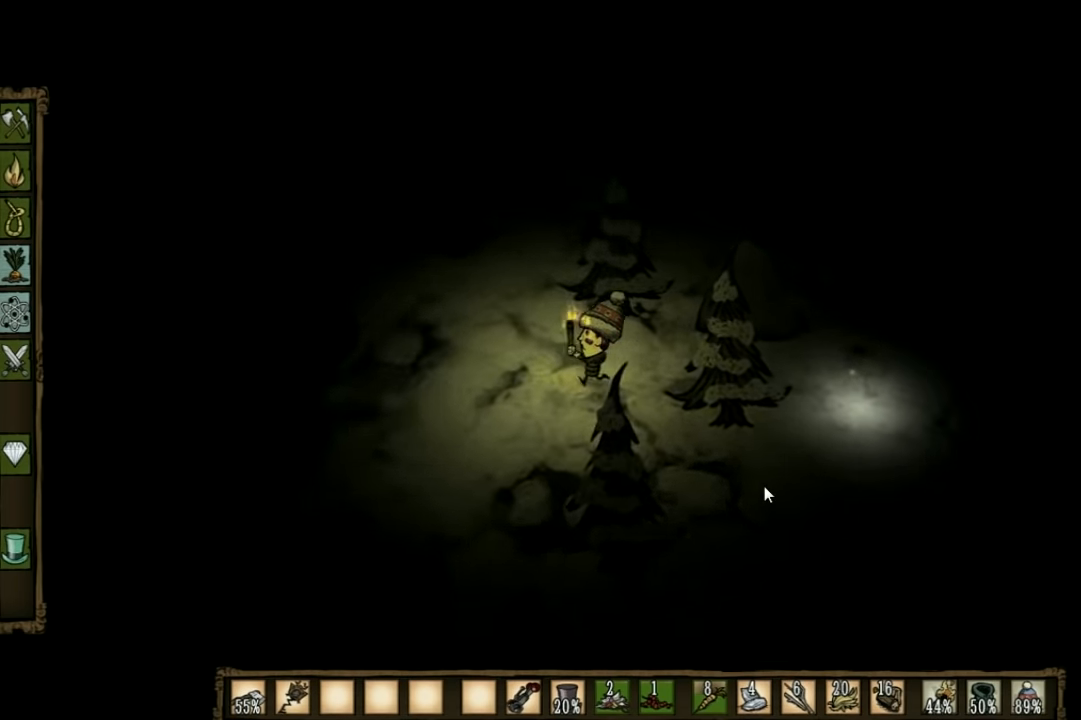
{"keys": ["w"], "events": [[400, "a", "up"]]}
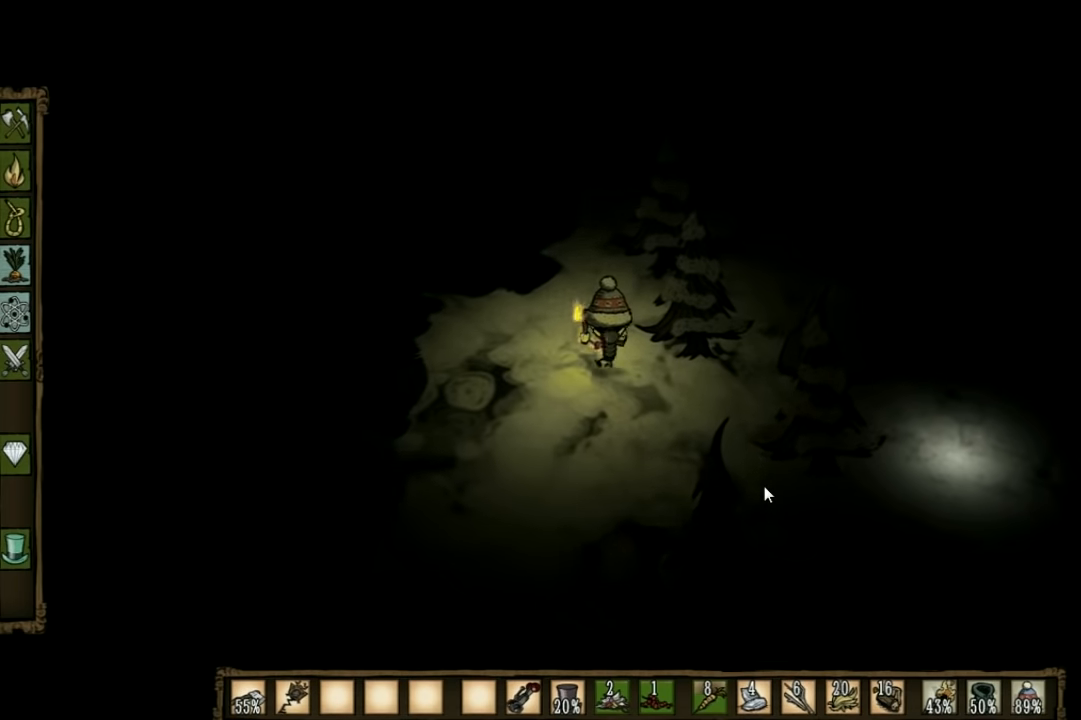
{"keys": ["w"], "events": [[267, "q", "down"], [367, "q", "up"]]}
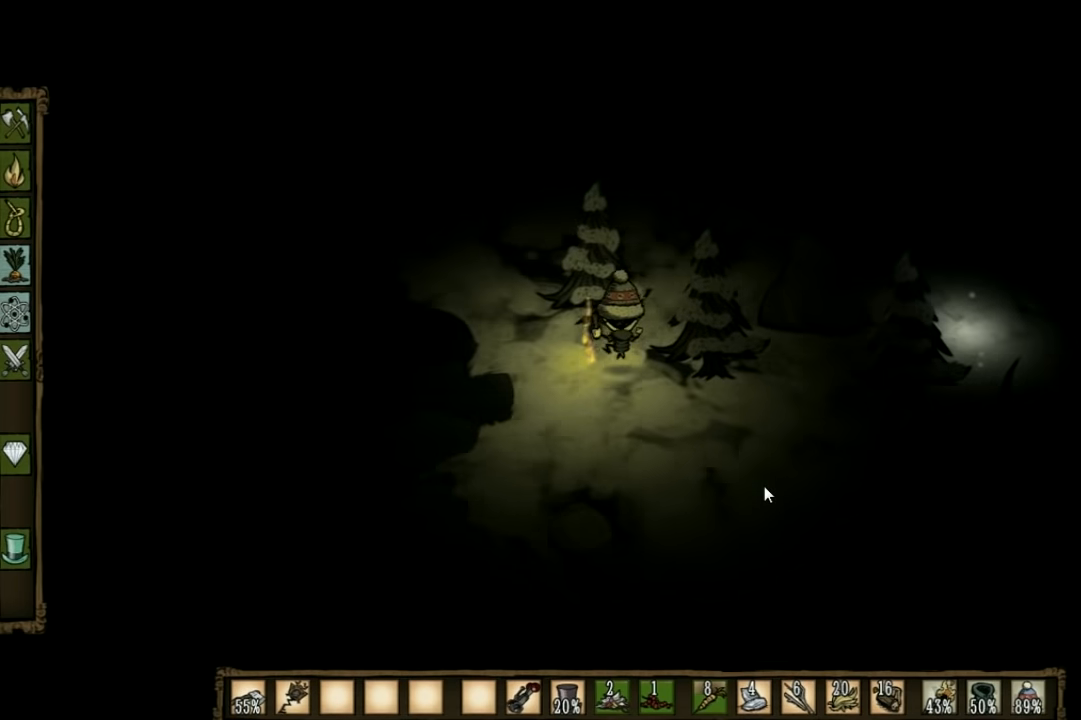
{"keys": ["w"], "events": []}
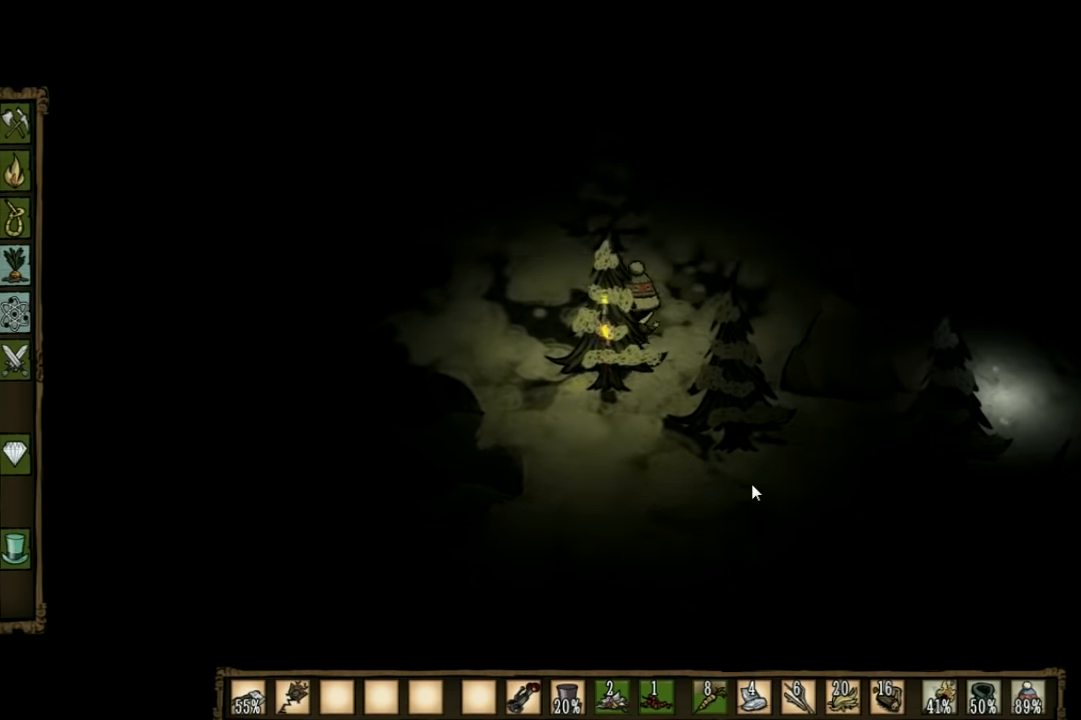
{"keys": ["w"], "events": []}
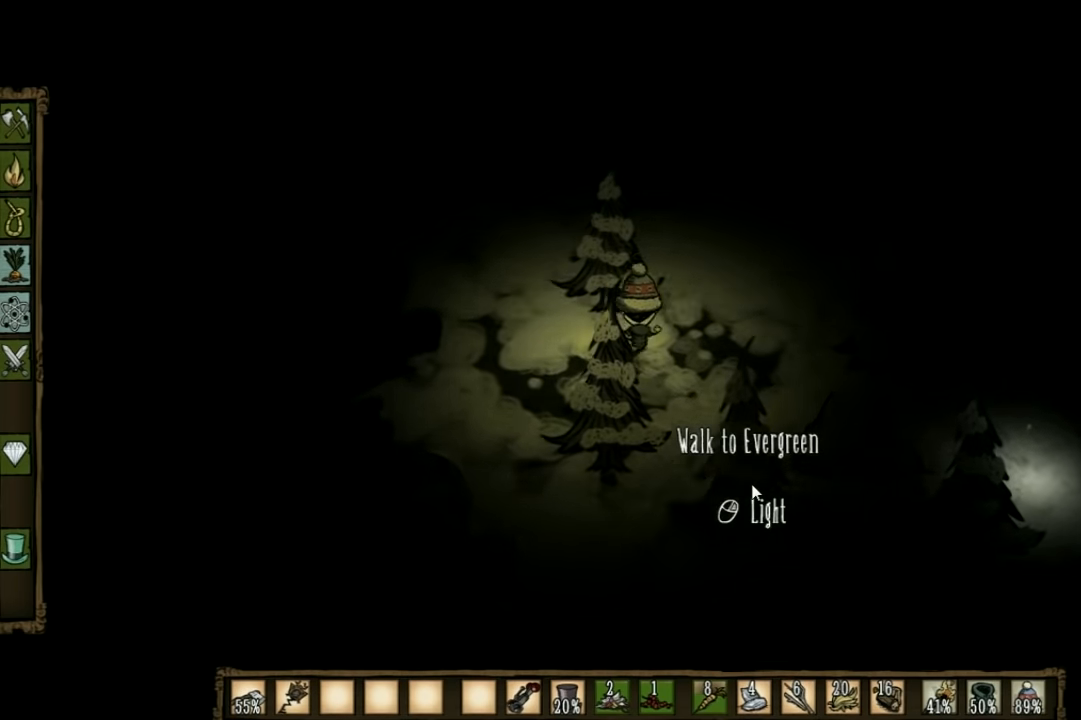
{"keys": ["w"], "events": []}
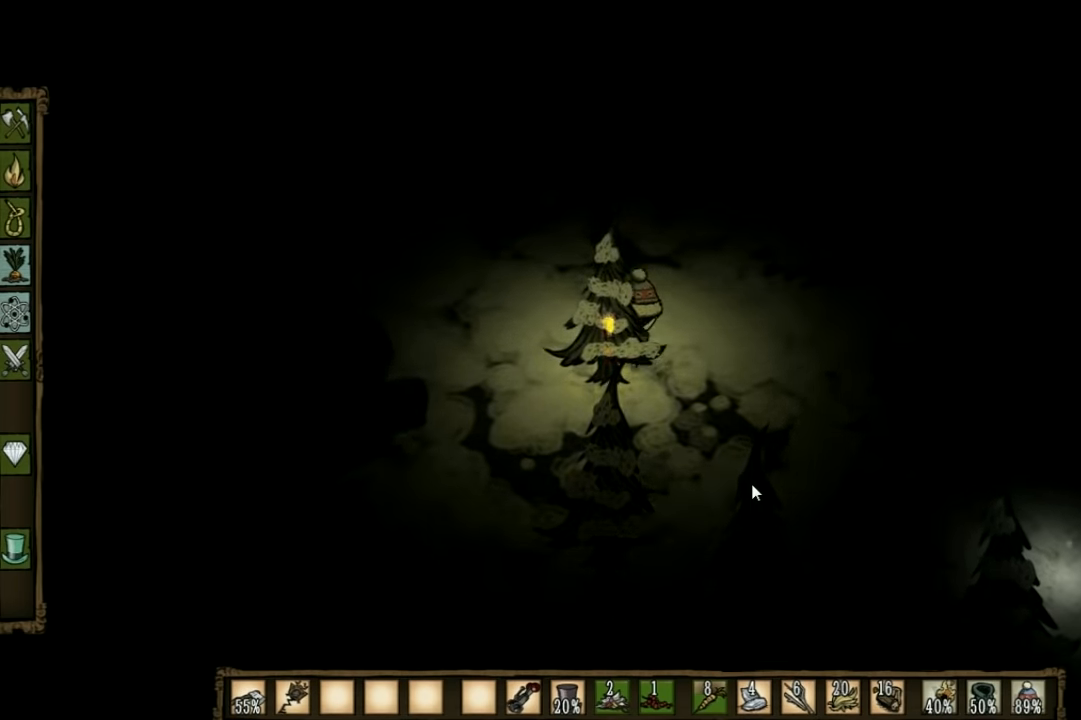
{"keys": ["a", "w"], "events": [[100, "a", "down"], [333, "a", "up"], [367, "a", "down"]]}
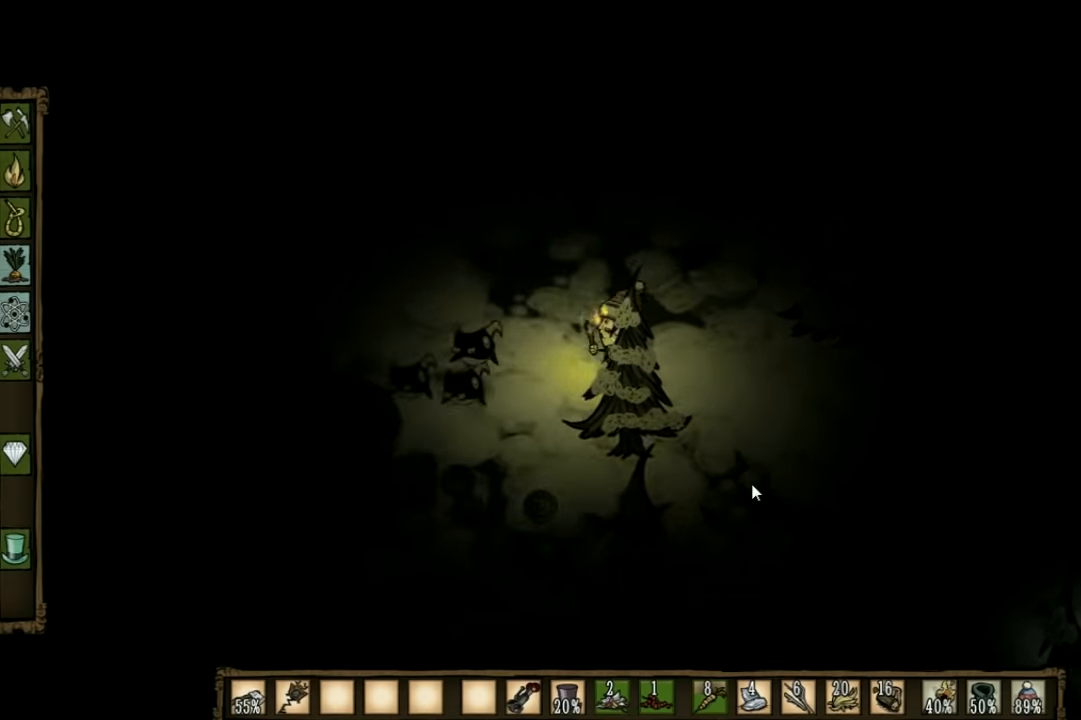
{"keys": ["w"], "events": [[267, "a", "up"]]}
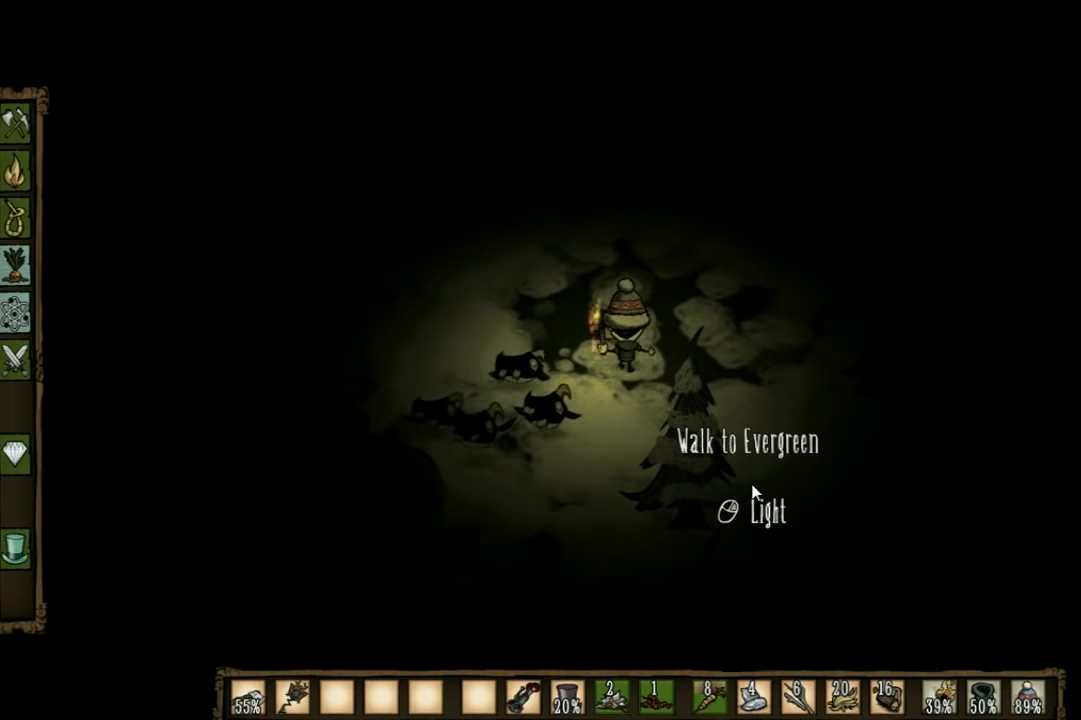
{"keys": ["a", "w"], "events": [[33, "a", "down"]]}
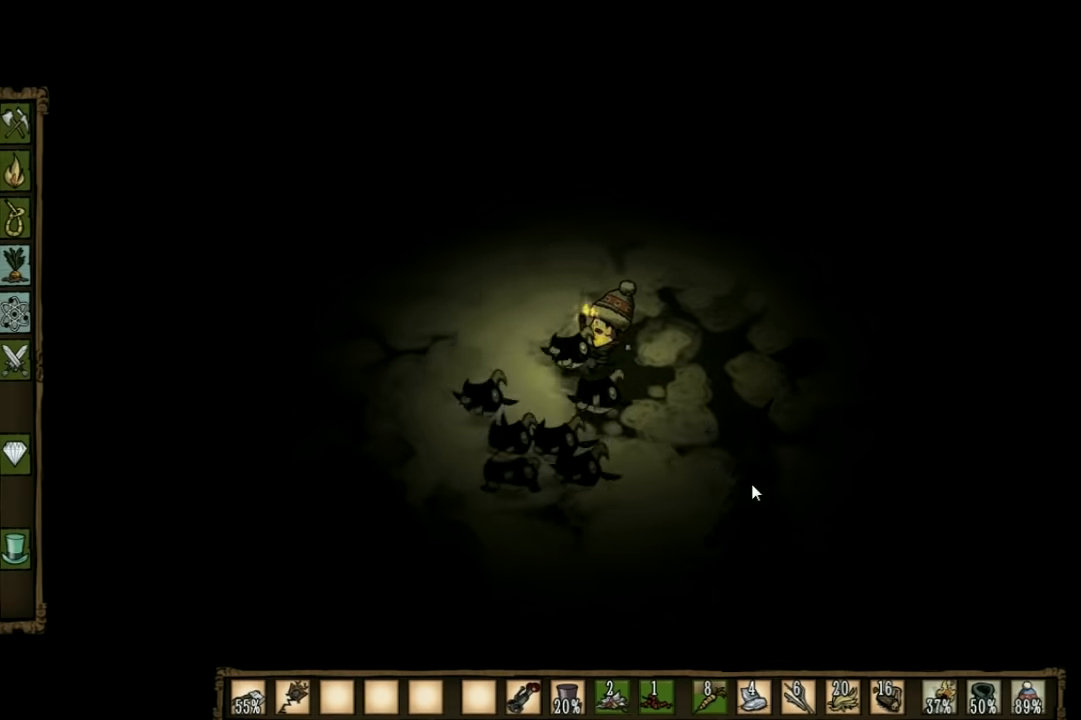
{"keys": ["a", "w"], "events": []}
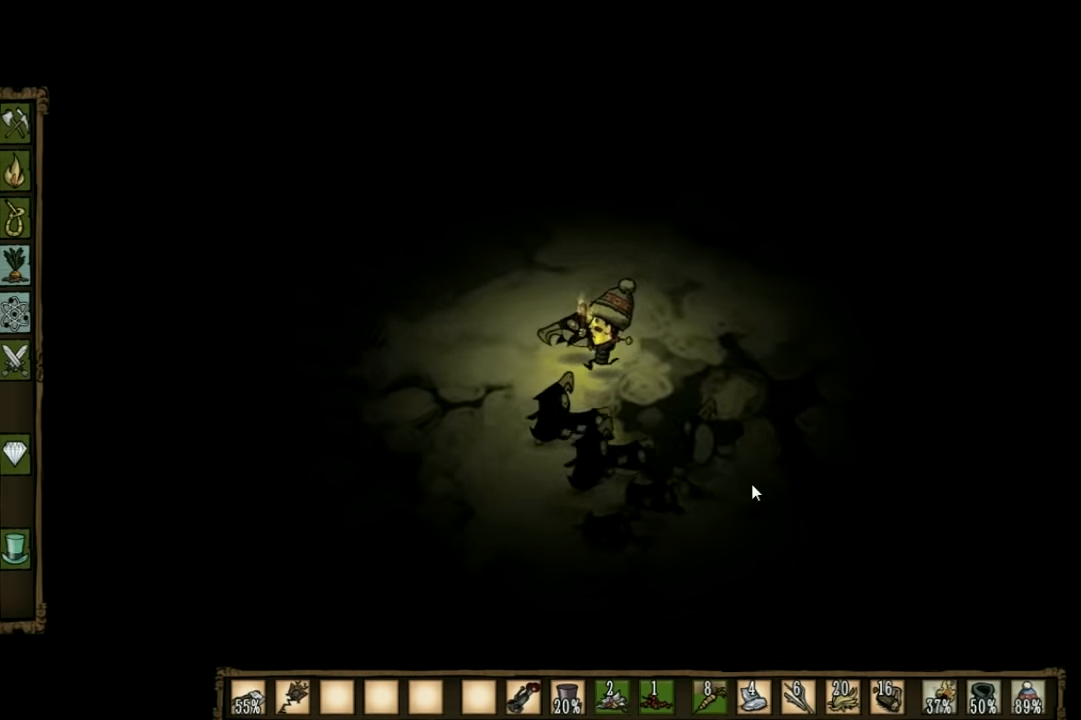
{"keys": ["a"], "events": [[333, "a", "up"], [433, "w", "up"], [467, "a", "down"]]}
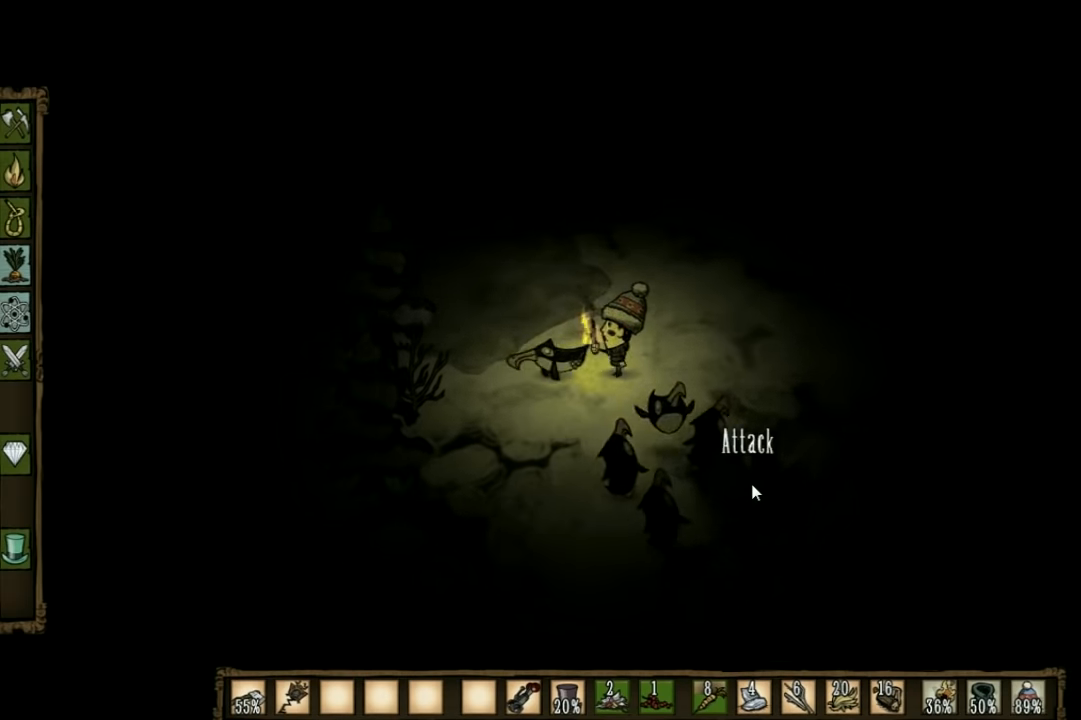
{"keys": ["a", "s"], "events": [[267, "s", "down"]]}
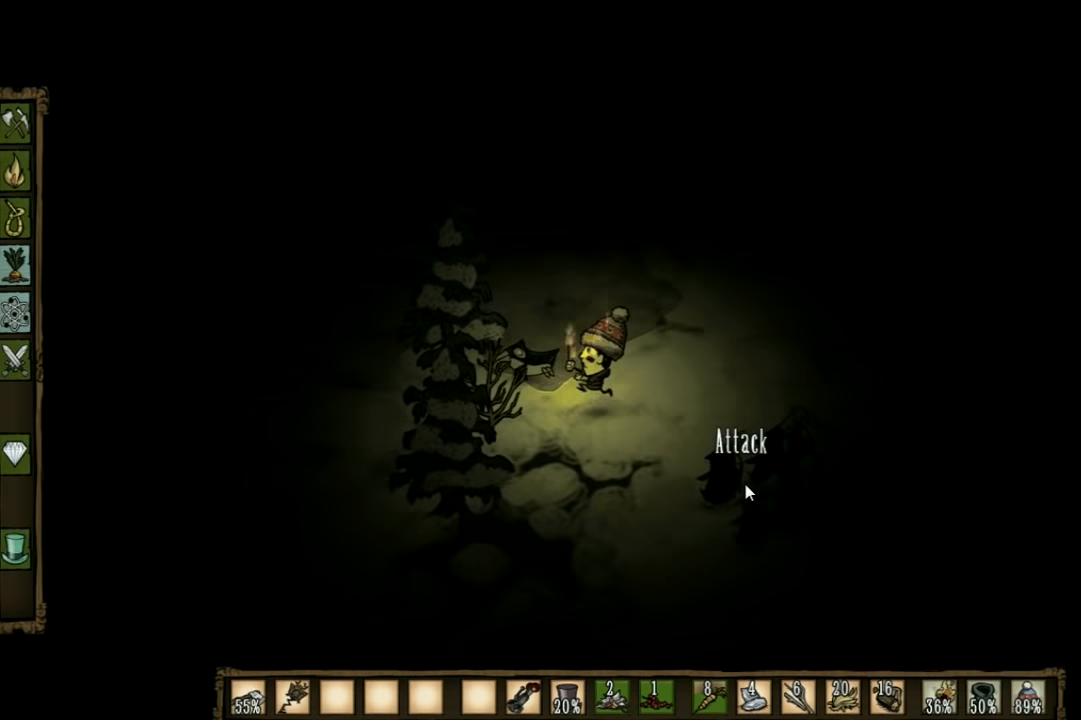
{"keys": ["f"], "events": [[200, "s", "up"], [267, "a", "up"], [300, "f", "down"]]}
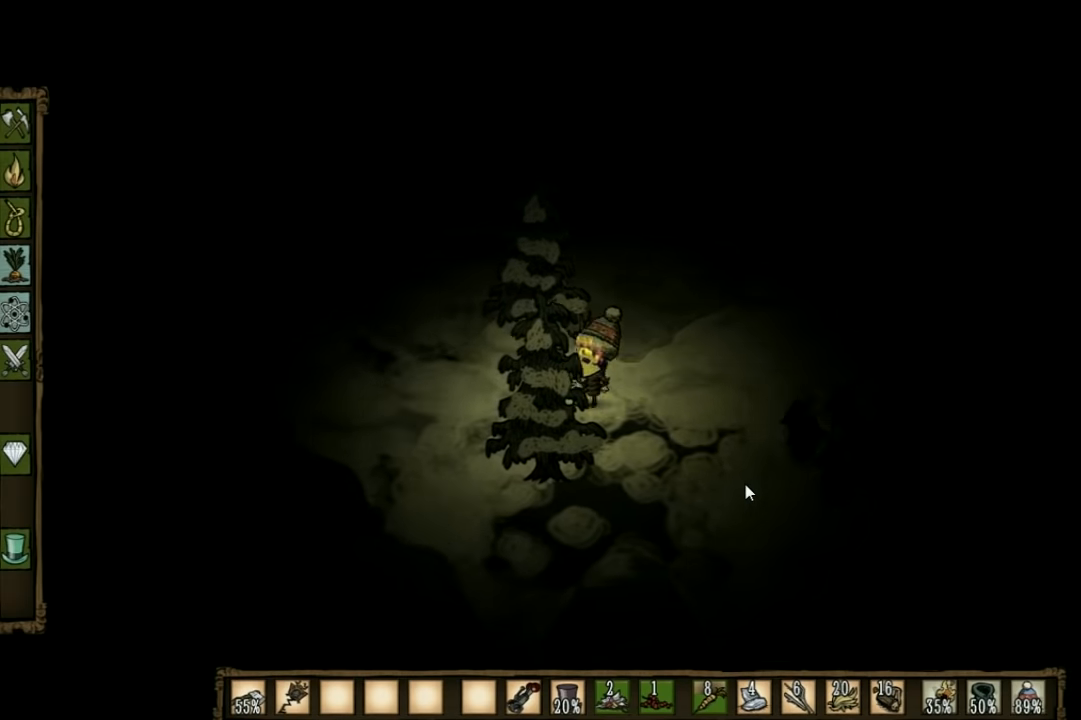
{"keys": [], "events": [[200, "f", "up"]]}
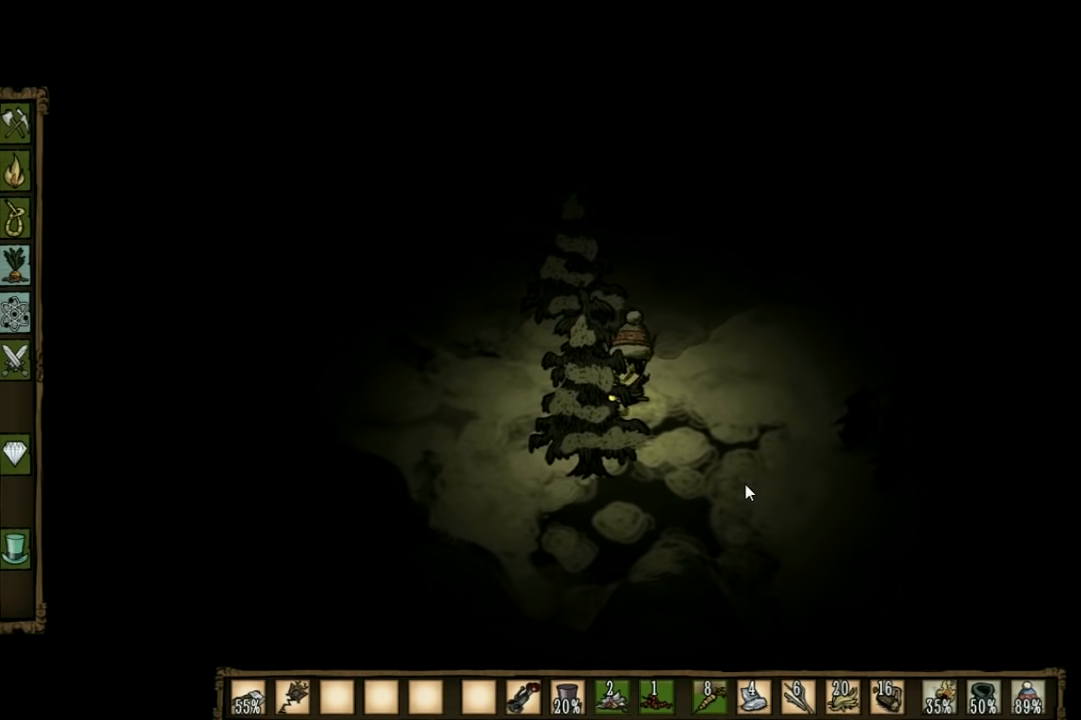
{"keys": [], "events": []}
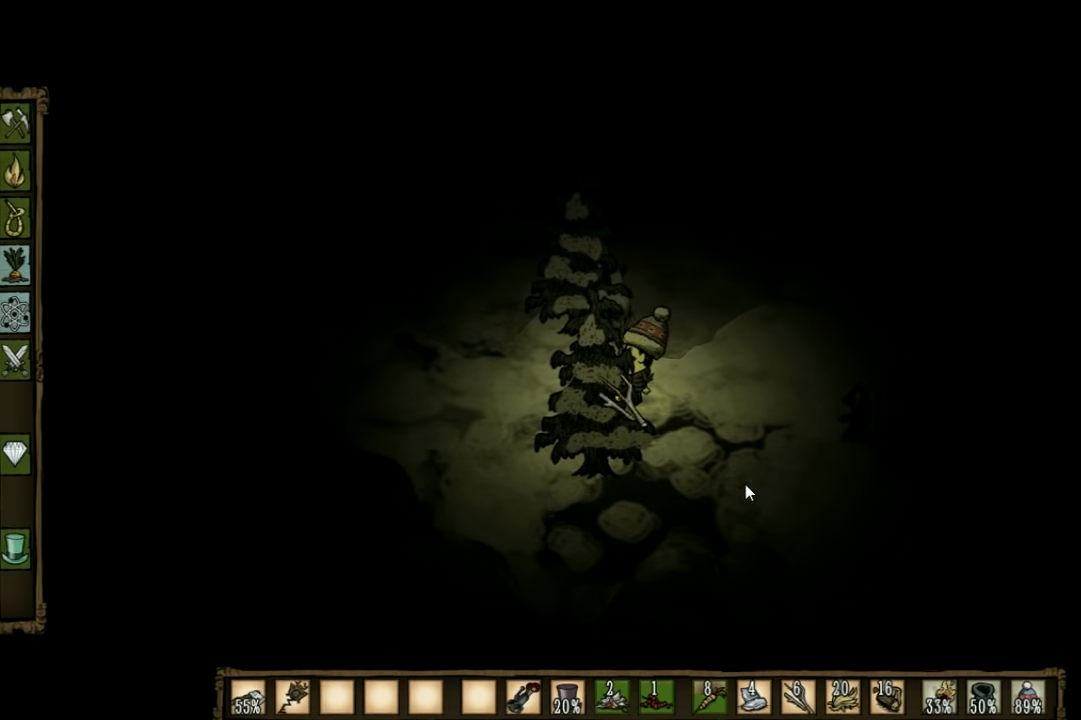
{"keys": ["a"], "events": [[167, "a", "down"]]}
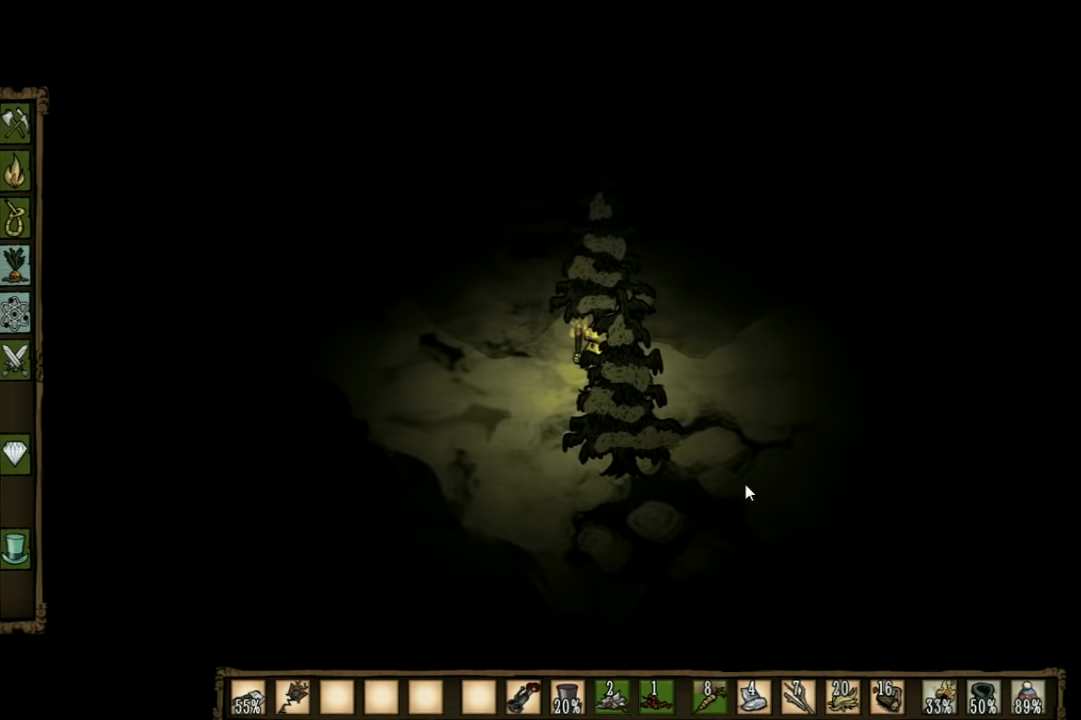
{"keys": ["a"], "events": []}
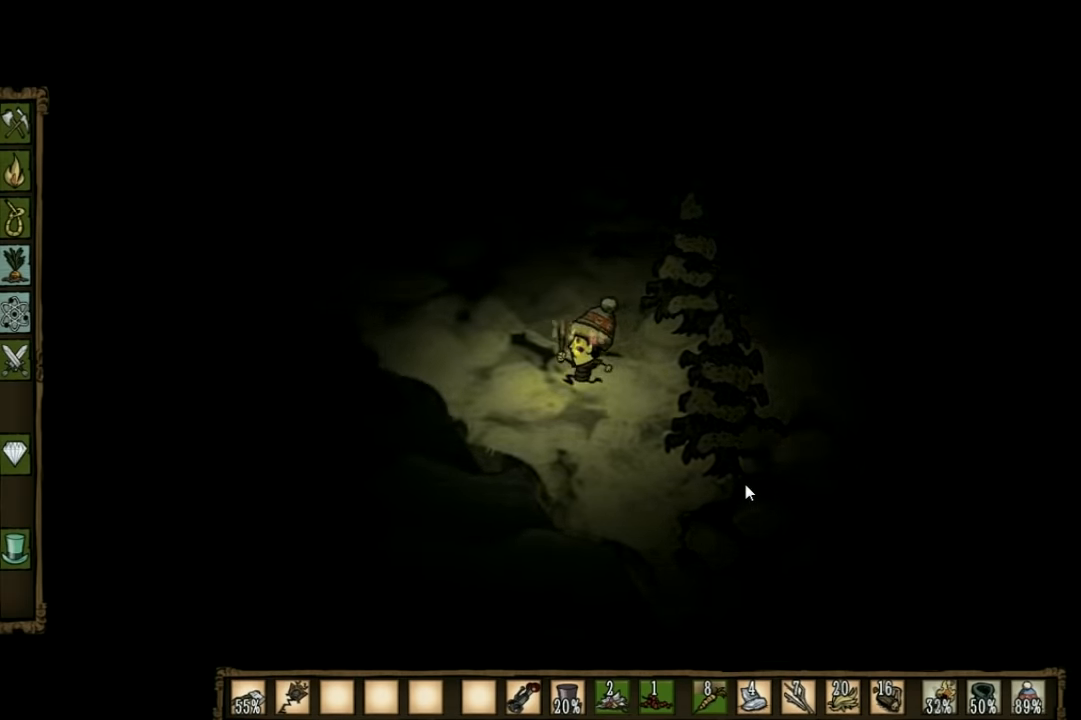
{"keys": ["a", "w"], "events": [[133, "w", "down"]]}
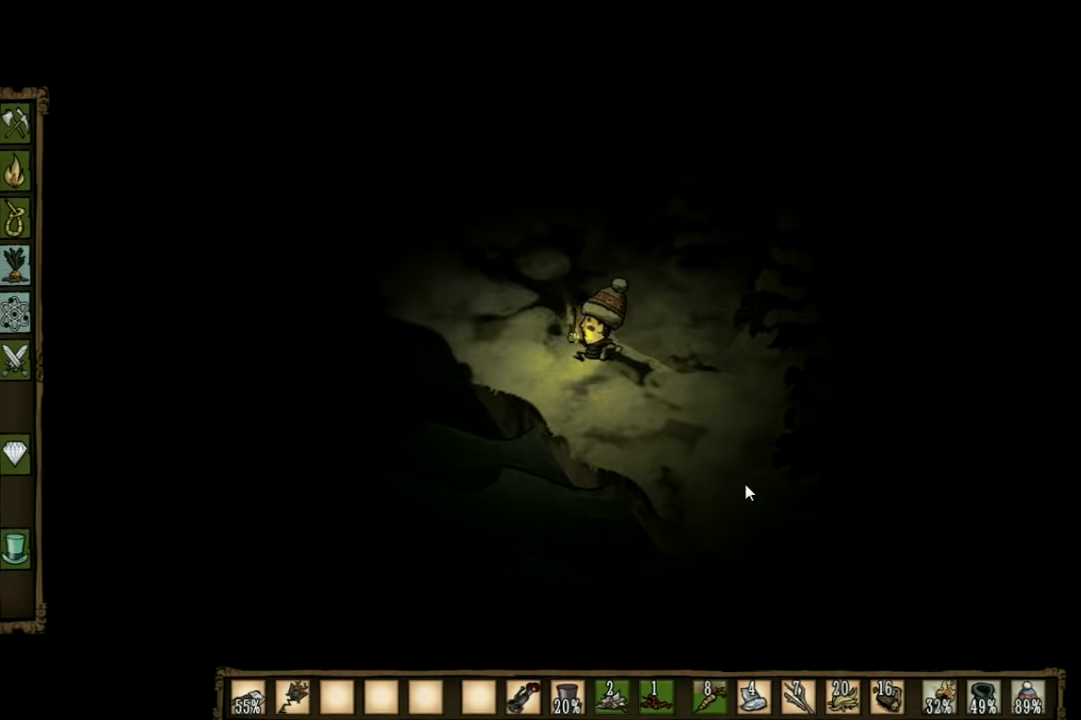
{"keys": ["w"], "events": [[400, "a", "up"]]}
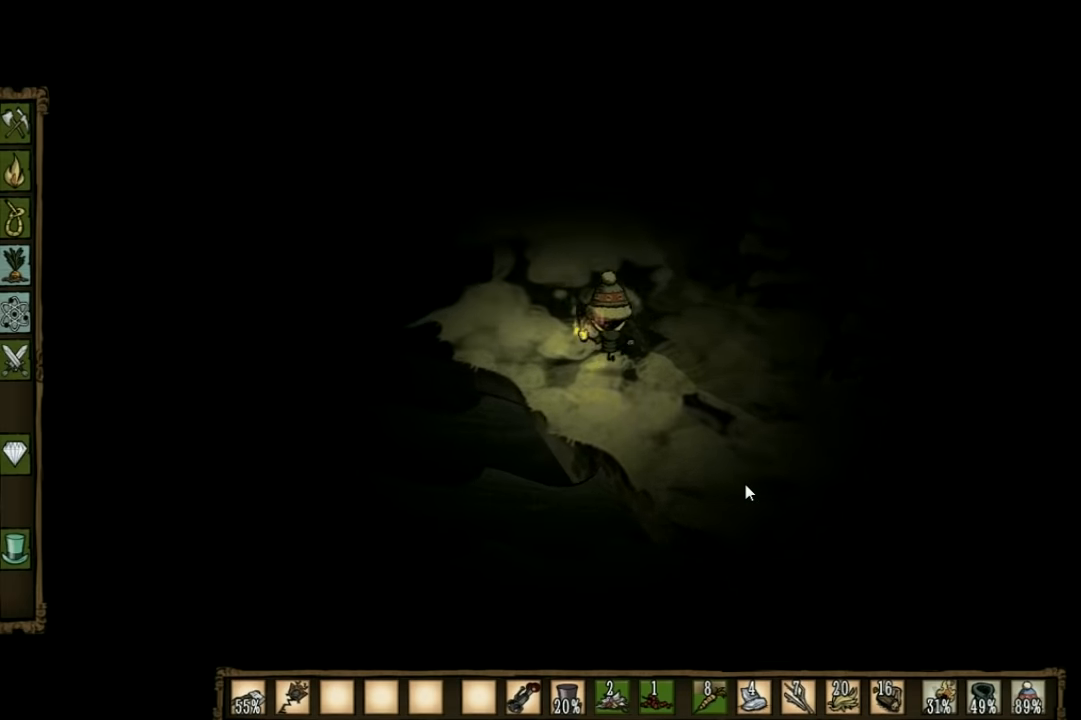
{"keys": ["w"], "events": []}
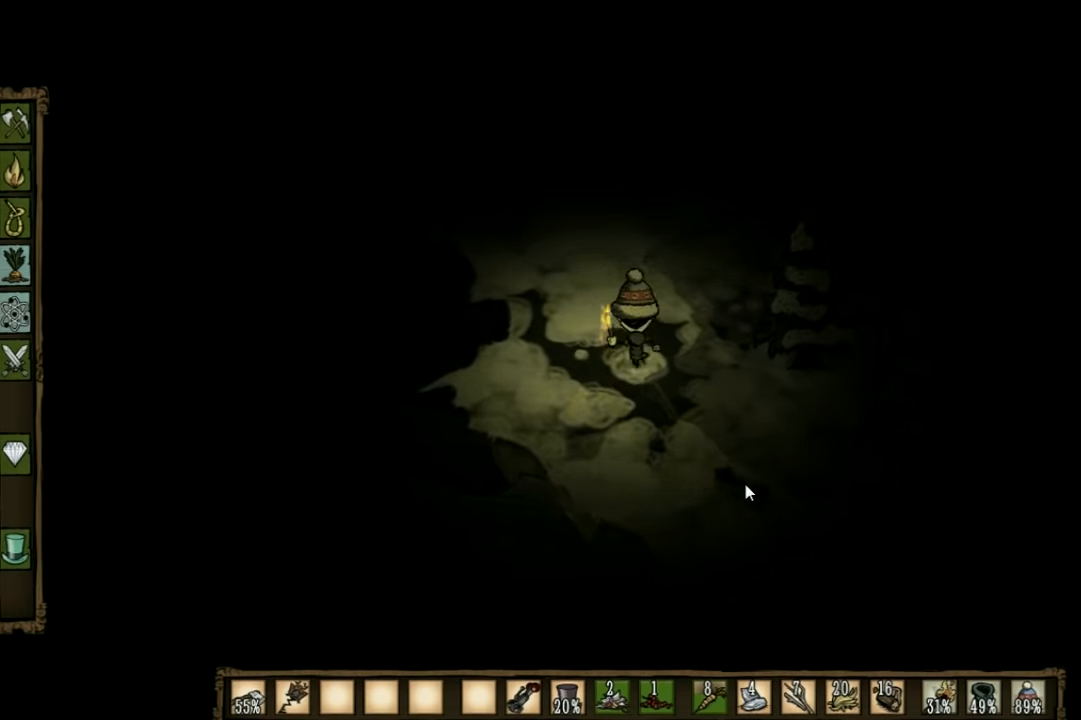
{"keys": ["w"], "events": []}
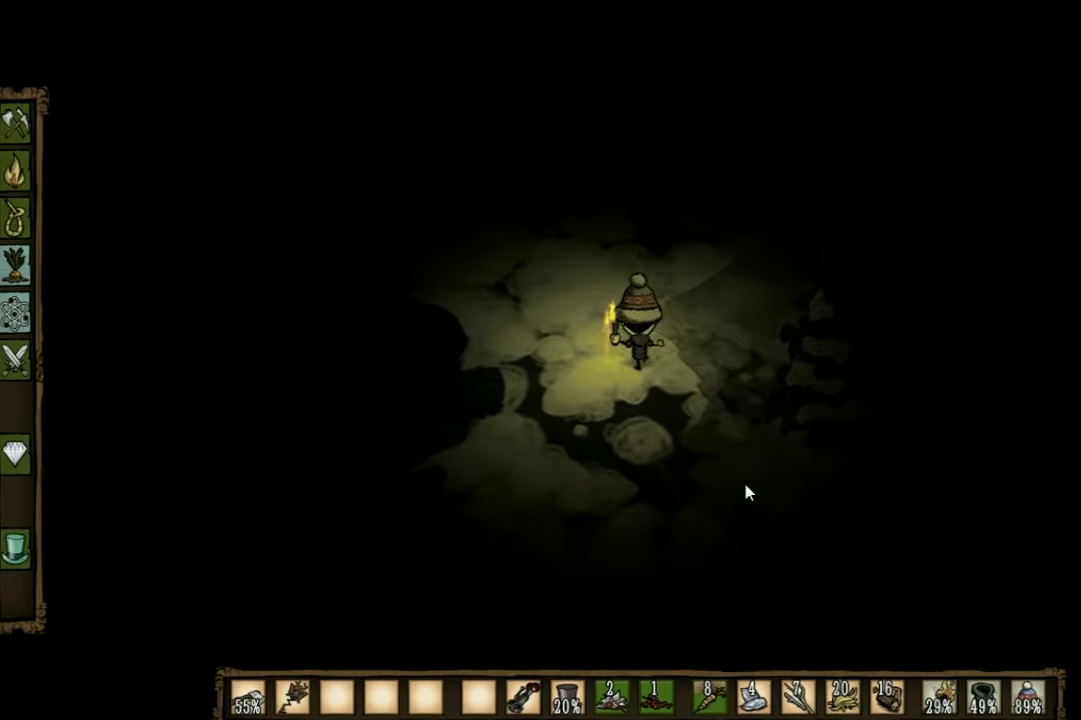
{"keys": ["w"], "events": []}
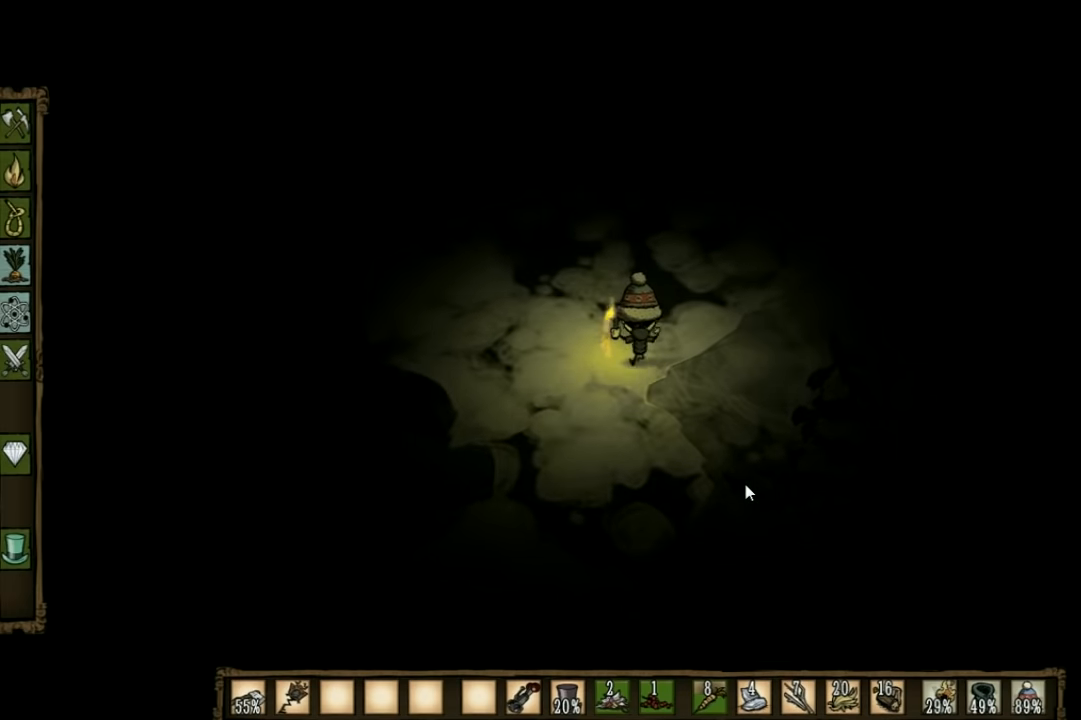
{"keys": ["a", "w"], "events": [[333, "a", "down"]]}
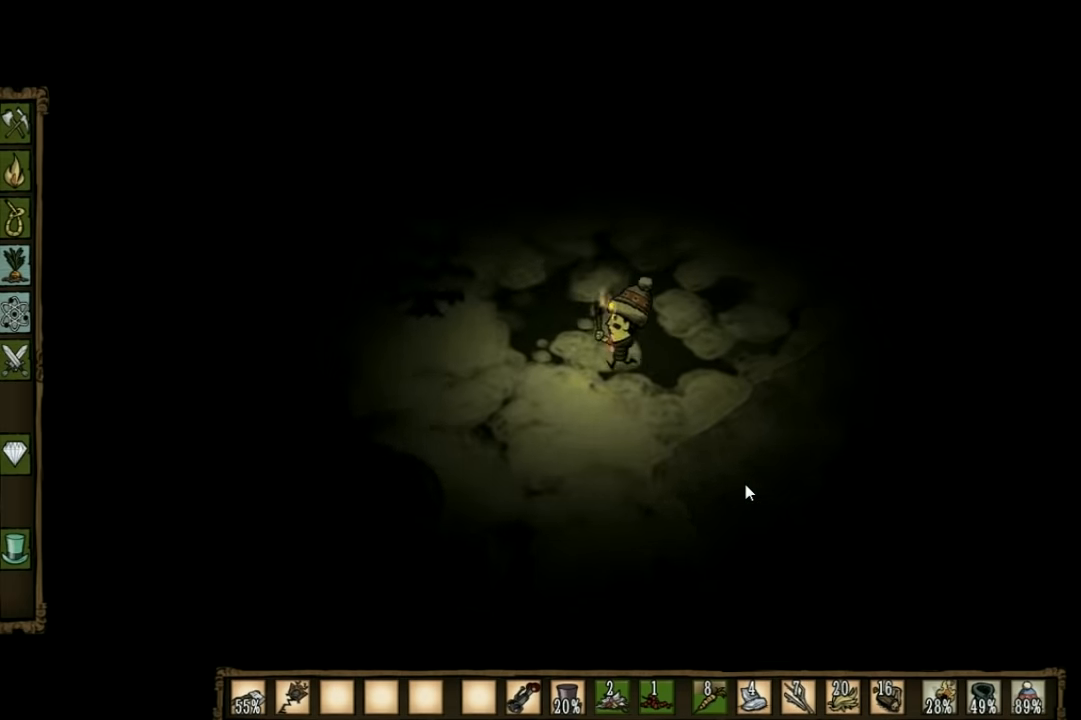
{"keys": ["a", "w"], "events": []}
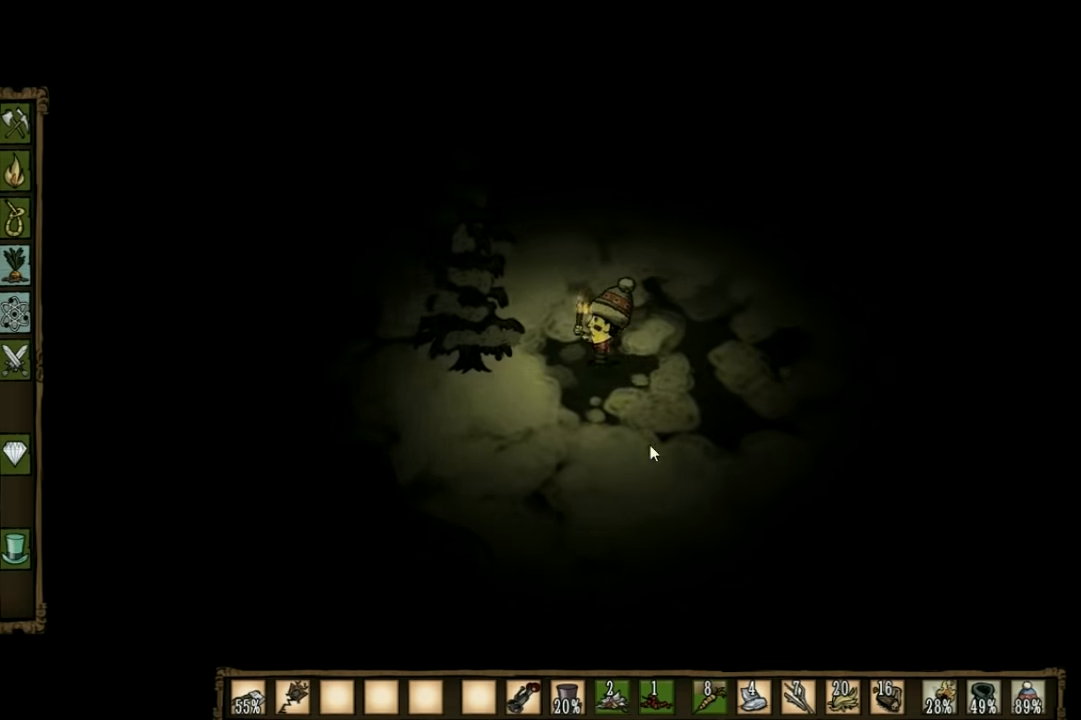
{"keys": ["a", "w"], "events": []}
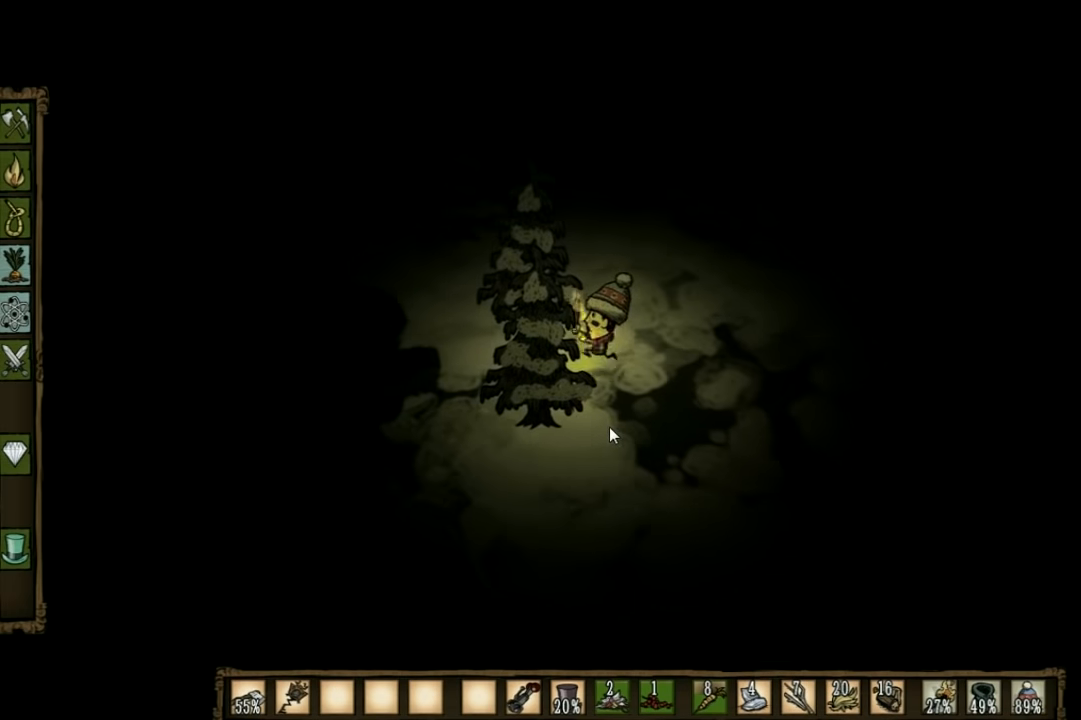
{"keys": ["w"], "events": [[100, "a", "up"]]}
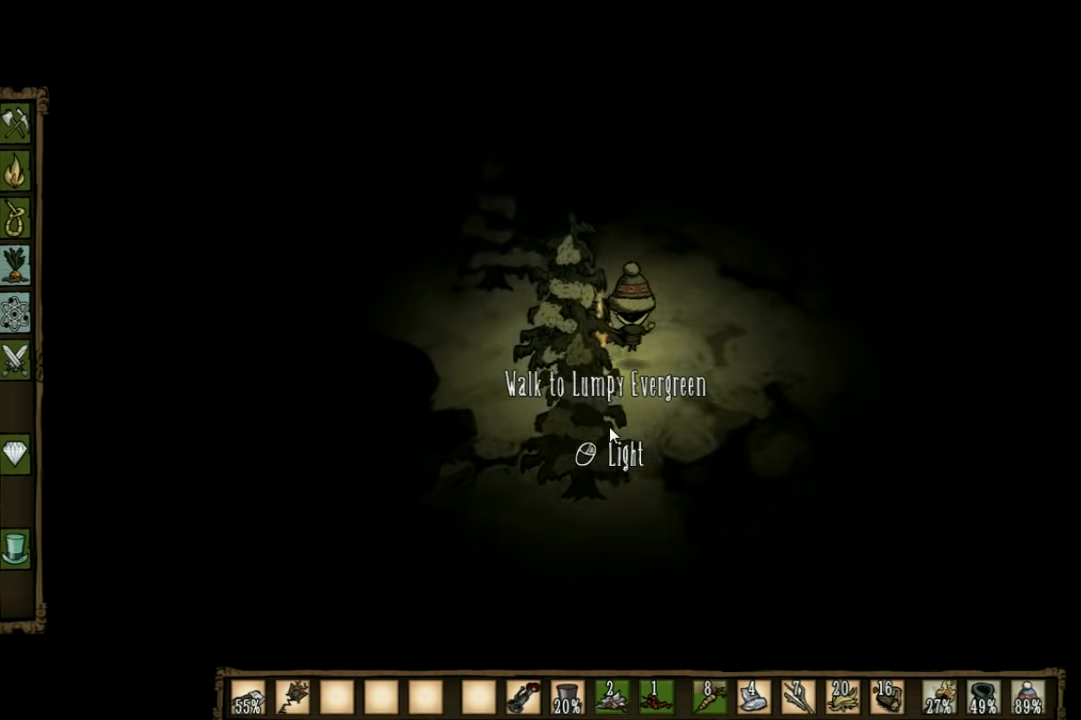
{"keys": ["w"], "events": []}
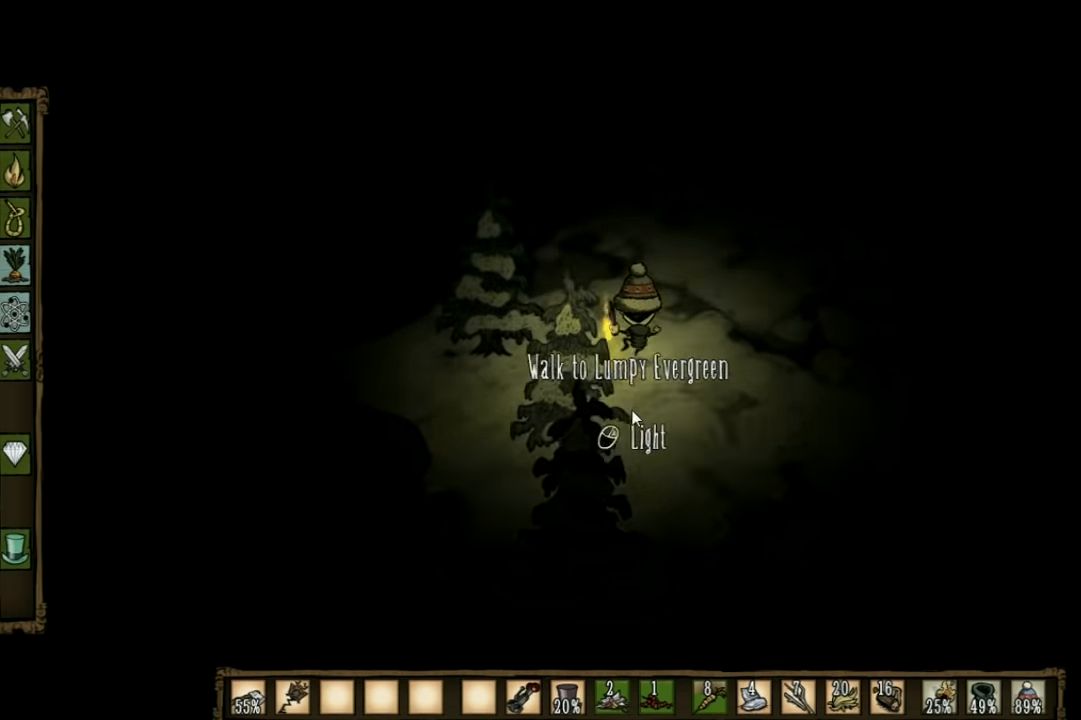
{"keys": ["q", "w"], "events": [[500, "q", "down"]]}